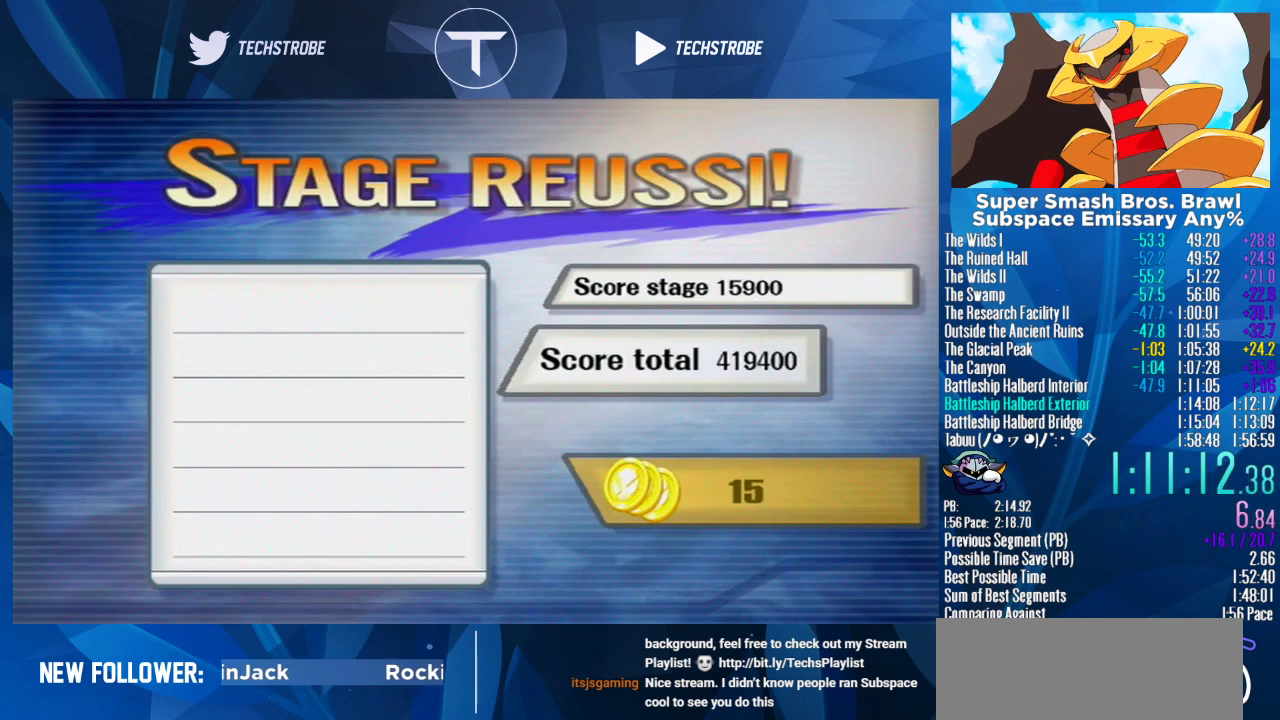
Gameplay with a controller (Nintendo layout); each line is a JSON object with the inputs held at the frame after it. "events" lists button and stick changes between this image and that frame as [ms after this image, input, new state], when the widget could be followed in between. Not read: L3 R3.
{"buttons": [], "left_stick": "center", "right_stick": "center", "events": [[167, "A", "down"], [233, "A", "up"], [333, "START", "down"], [467, "START", "up"]]}
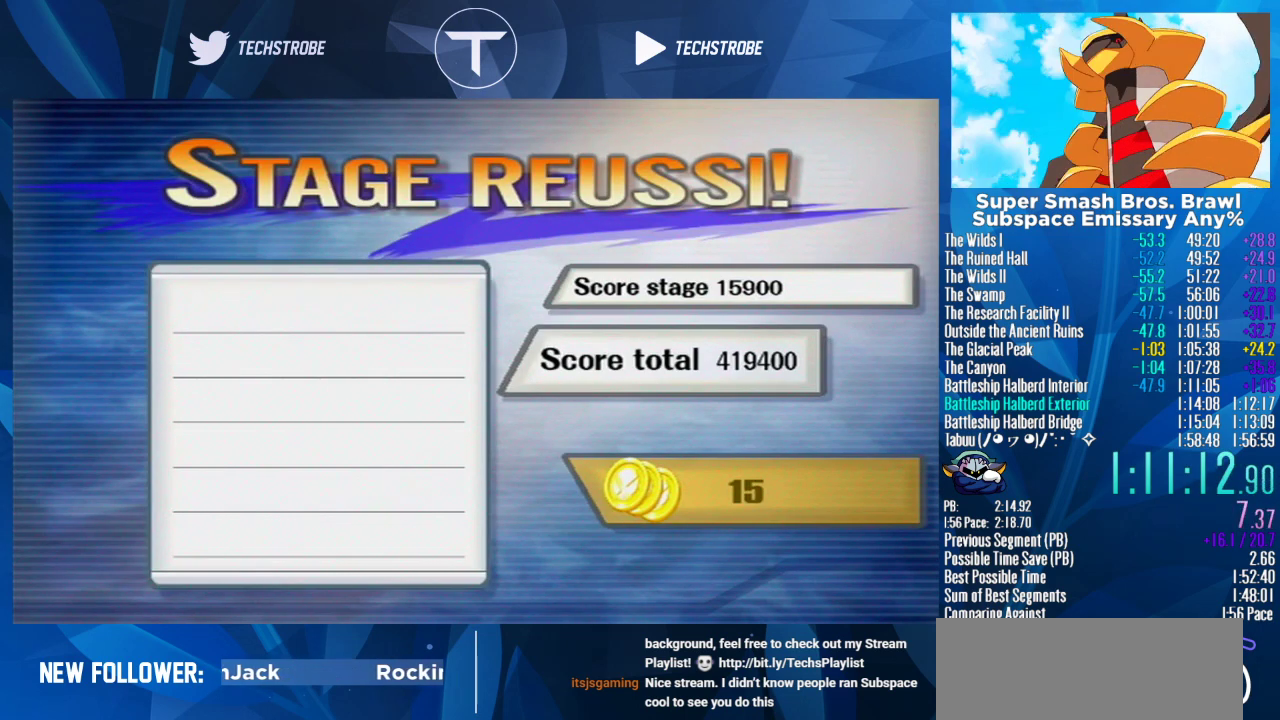
{"buttons": [], "left_stick": "center", "right_stick": "center", "events": []}
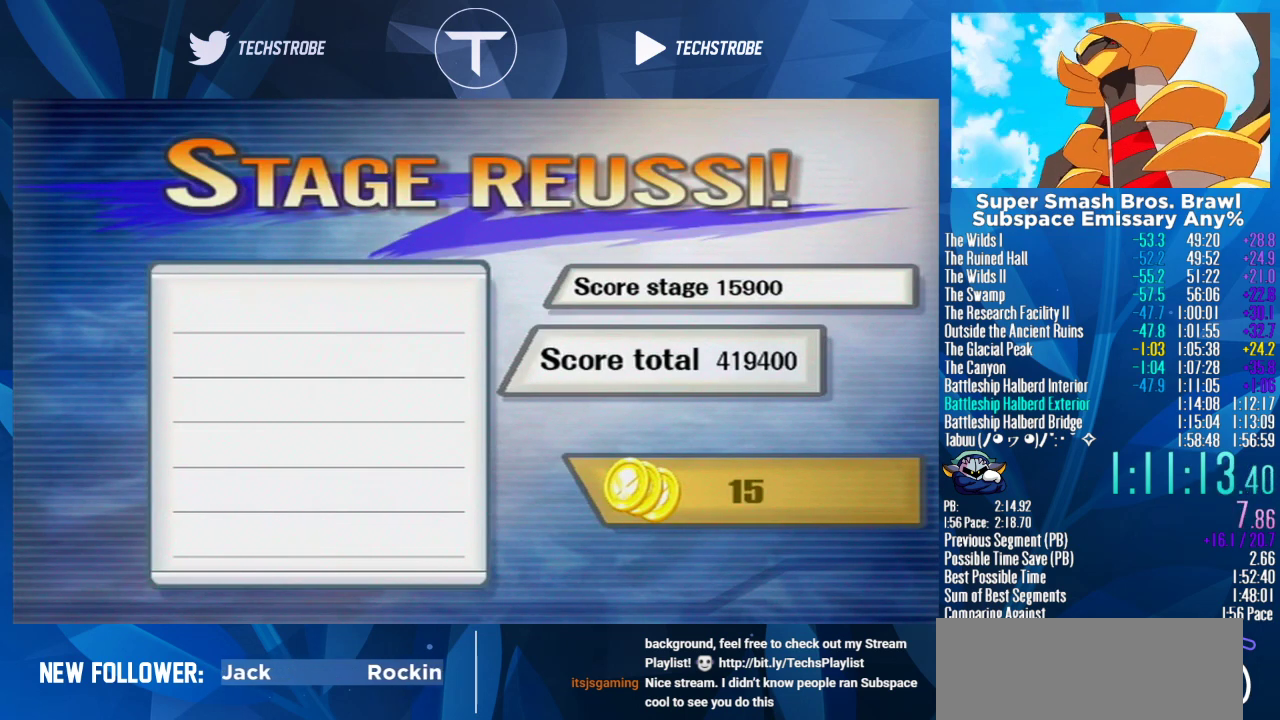
{"buttons": [], "left_stick": "up", "right_stick": "center", "events": [[433, "left_stick", "up"]]}
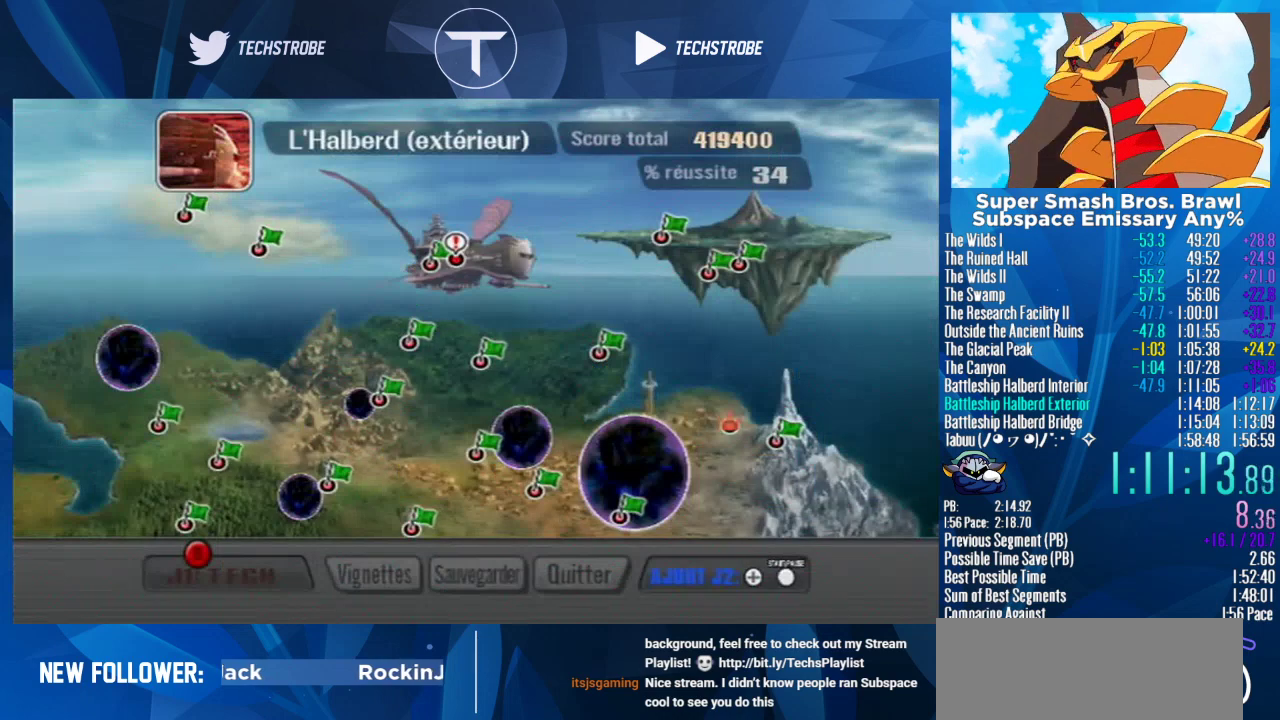
{"buttons": [], "left_stick": "center", "right_stick": "center", "events": [[67, "left_stick", "center"], [100, "A", "down"], [200, "A", "up"], [300, "A", "down"], [500, "A", "up"]]}
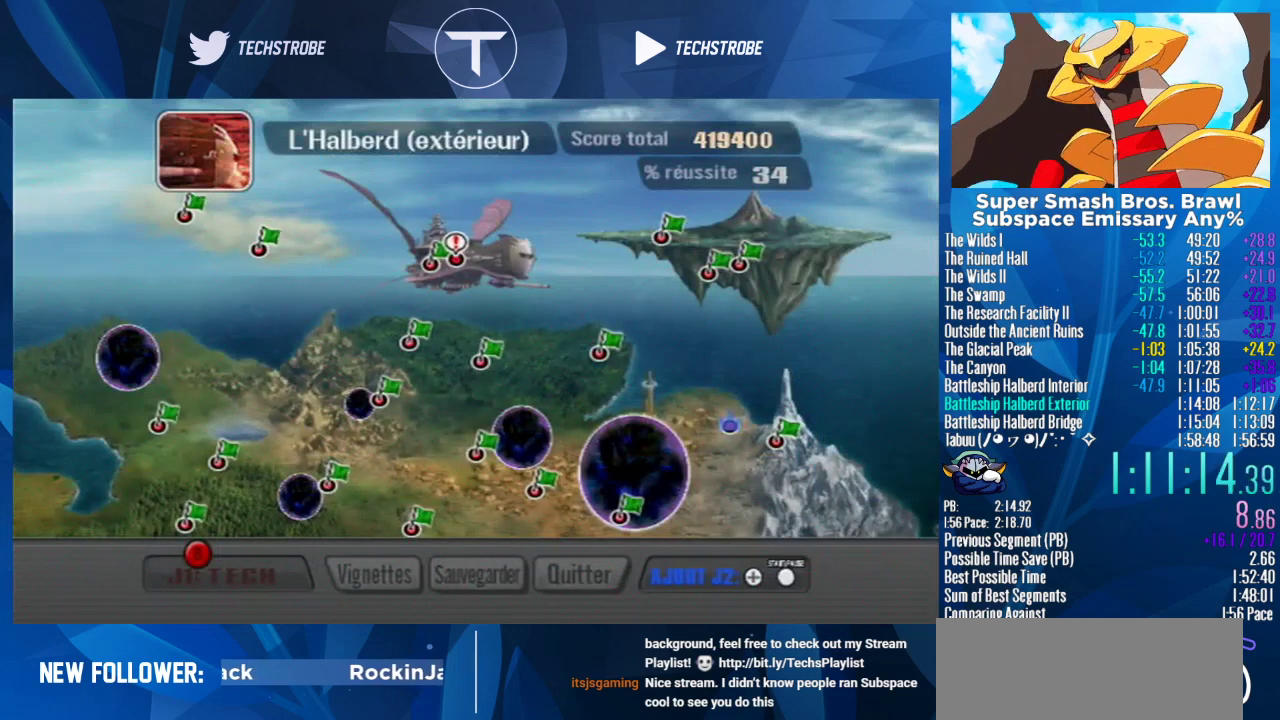
{"buttons": [], "left_stick": "center", "right_stick": "center", "events": [[67, "A", "down"], [167, "A", "up"], [233, "A", "down"], [467, "A", "up"]]}
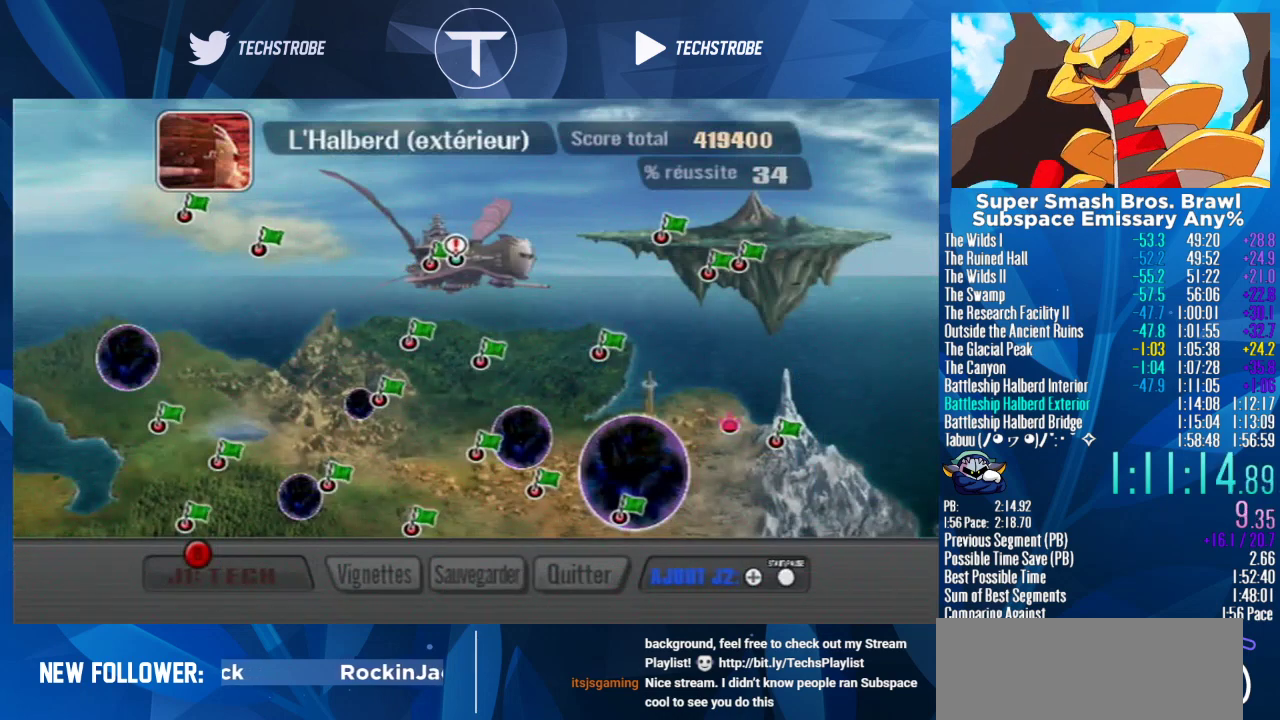
{"buttons": [], "left_stick": "center", "right_stick": "center", "events": [[33, "A", "down"], [100, "A", "up"], [200, "A", "down"], [267, "A", "up"], [333, "A", "down"], [400, "A", "up"]]}
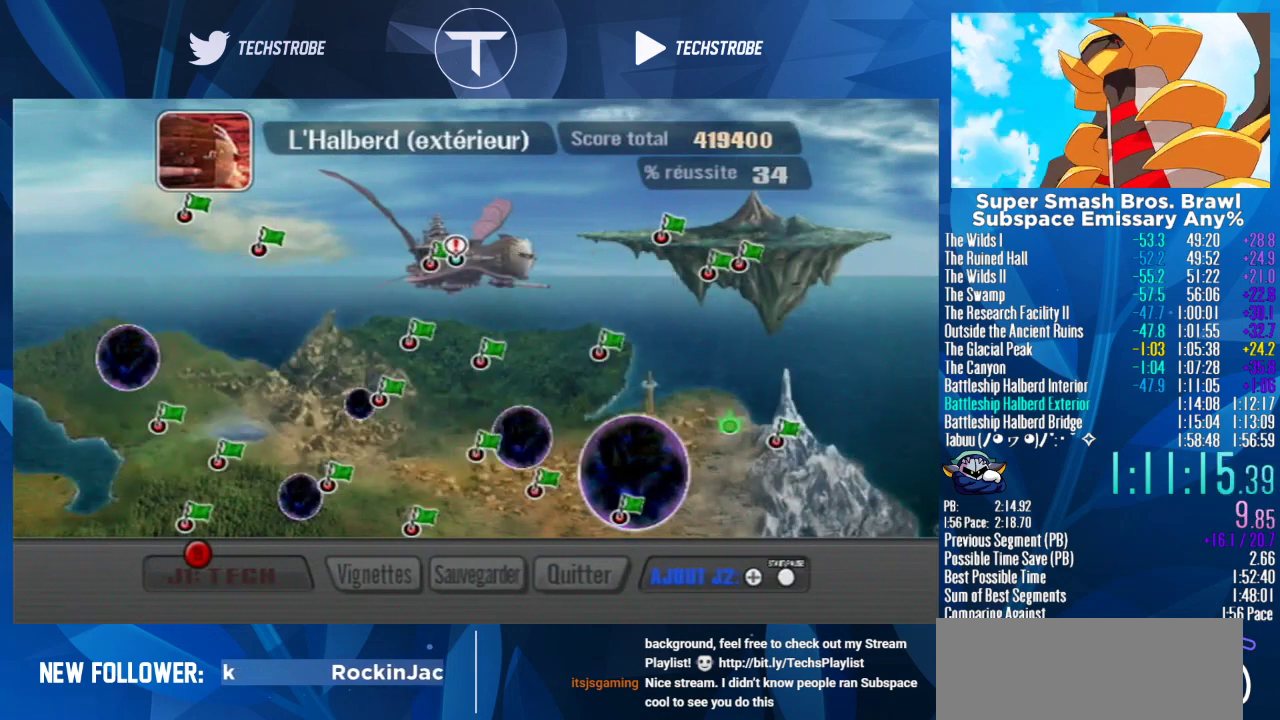
{"buttons": ["A"], "left_stick": "center", "right_stick": "center", "events": [[167, "left_stick", "up"], [267, "A", "down"], [267, "left_stick", "center"], [333, "A", "up"], [500, "A", "down"]]}
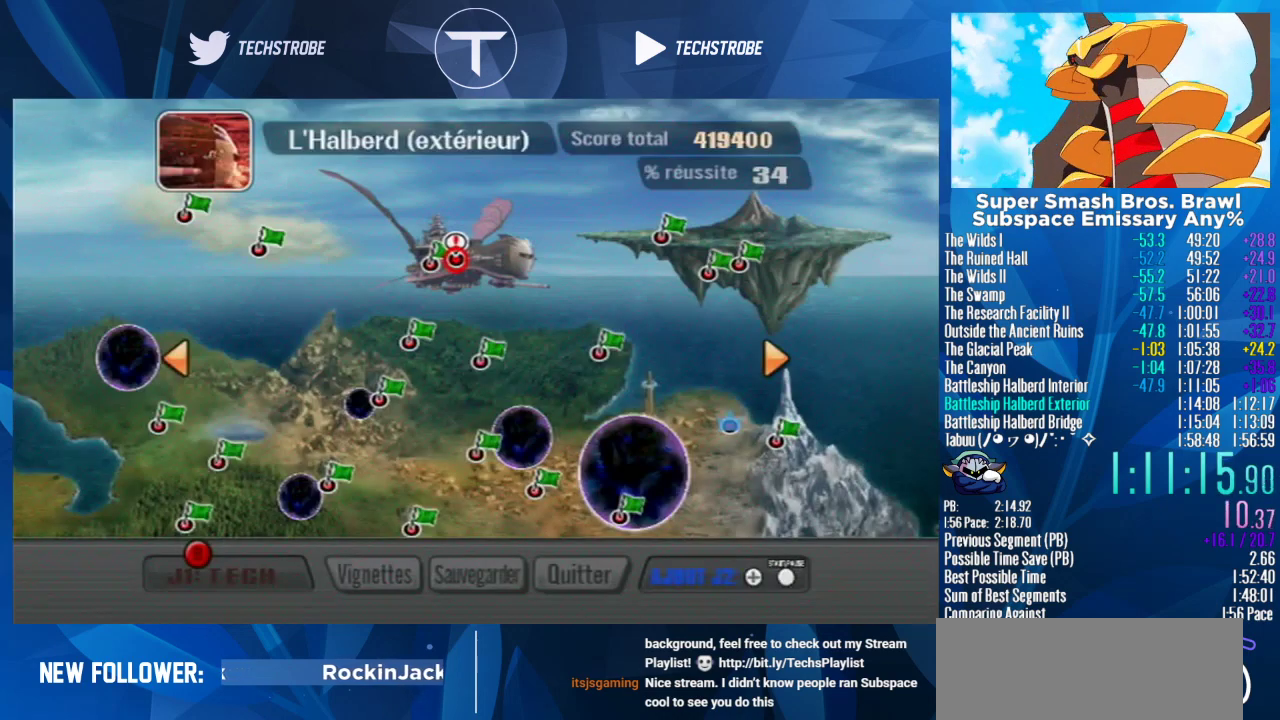
{"buttons": ["START"], "left_stick": "center", "right_stick": "center", "events": [[67, "A", "up"], [167, "A", "down"], [233, "A", "up"], [500, "START", "down"]]}
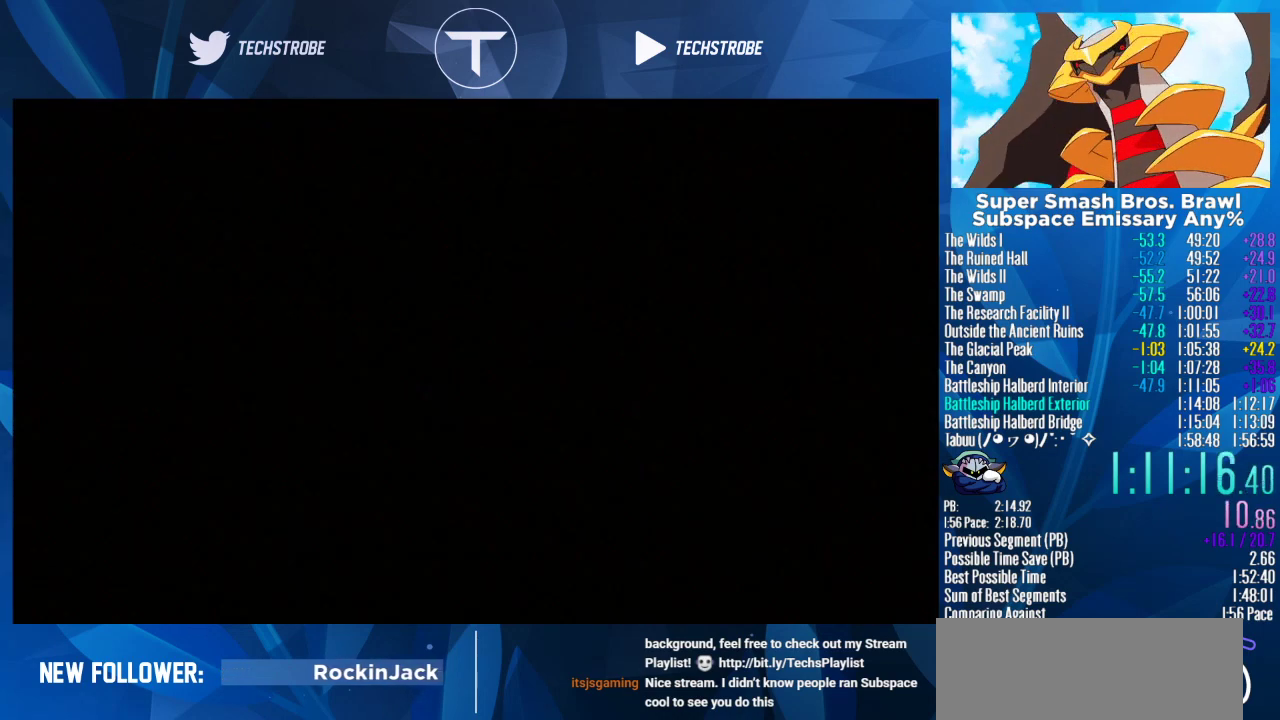
{"buttons": ["START"], "left_stick": "center", "right_stick": "center", "events": [[100, "START", "up"], [267, "START", "down"], [333, "START", "up"], [500, "START", "down"]]}